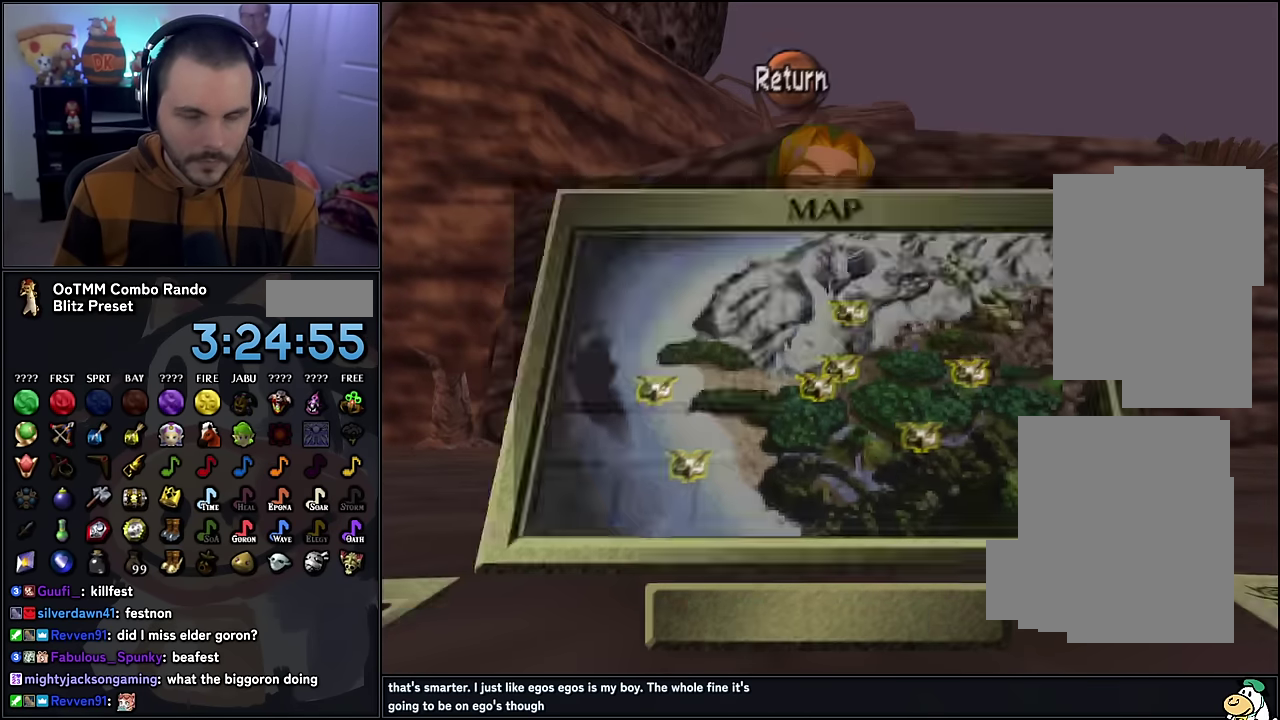
Gameplay with a controller (Nintendo layout); each line is a JSON object with the inputs held at the frame after it. "events" lists button and stick changes between this image and that frame as [ms after this image, input, new state], when the widget could be followed in between. Not read: L3 R3.
{"buttons": ["A"], "left_stick": "center", "events": [[50, "A", "down"], [100, "A", "up"], [183, "A", "down"], [250, "A", "up"], [350, "A", "down"], [400, "A", "up"], [500, "A", "down"]]}
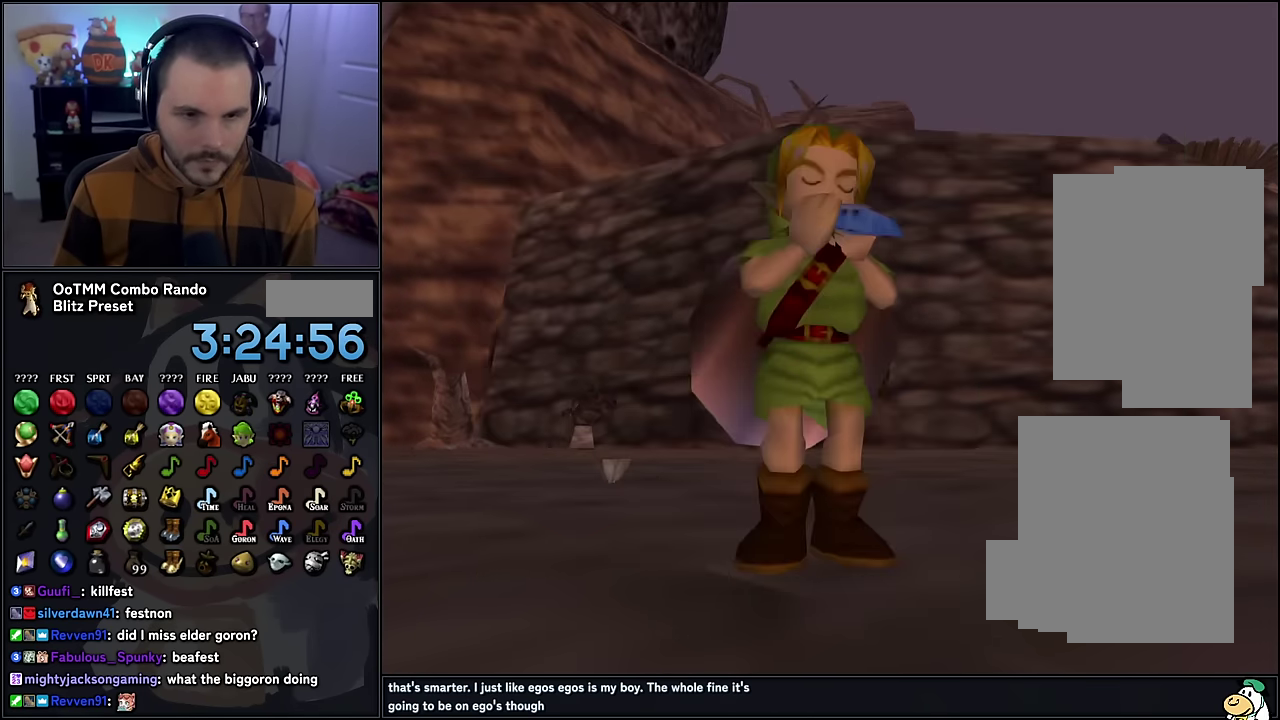
{"buttons": [], "left_stick": "center", "events": [[50, "A", "up"], [133, "A", "down"], [217, "A", "up"], [283, "A", "down"], [367, "A", "up"], [450, "A", "down"], [500, "A", "up"]]}
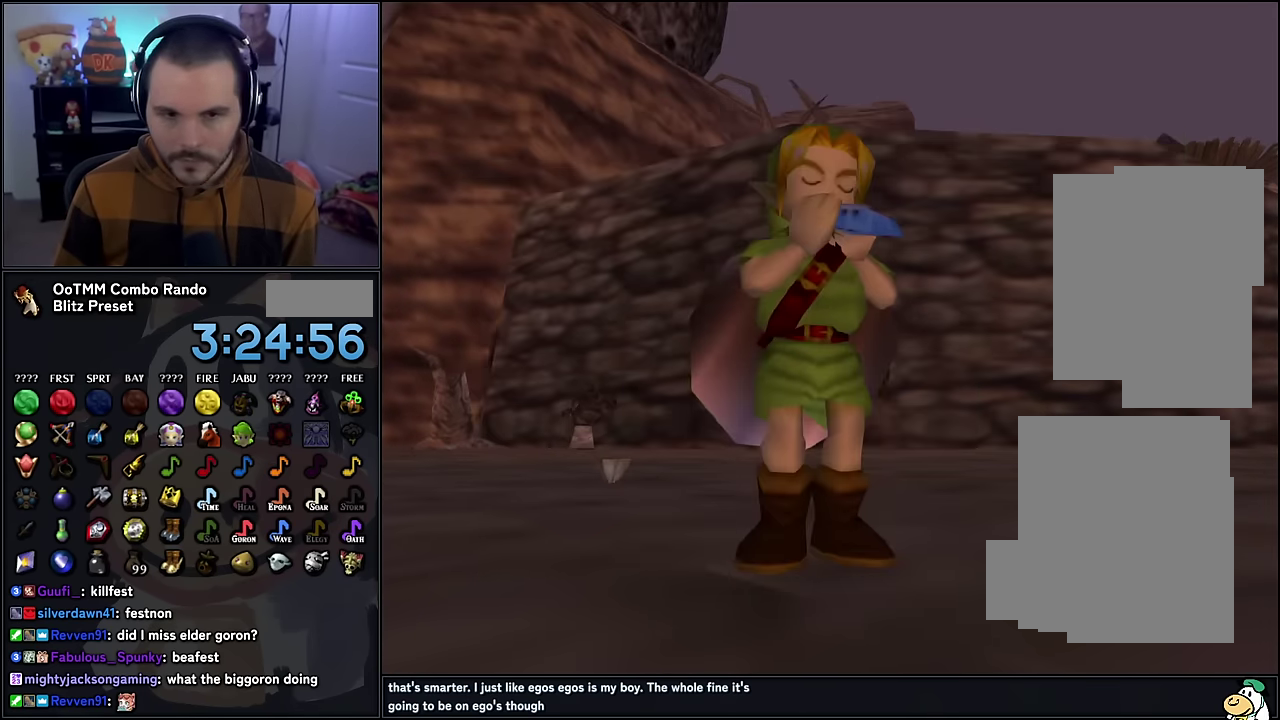
{"buttons": [], "left_stick": "center", "events": [[83, "A", "down"], [150, "A", "up"], [233, "A", "down"], [467, "A", "up"]]}
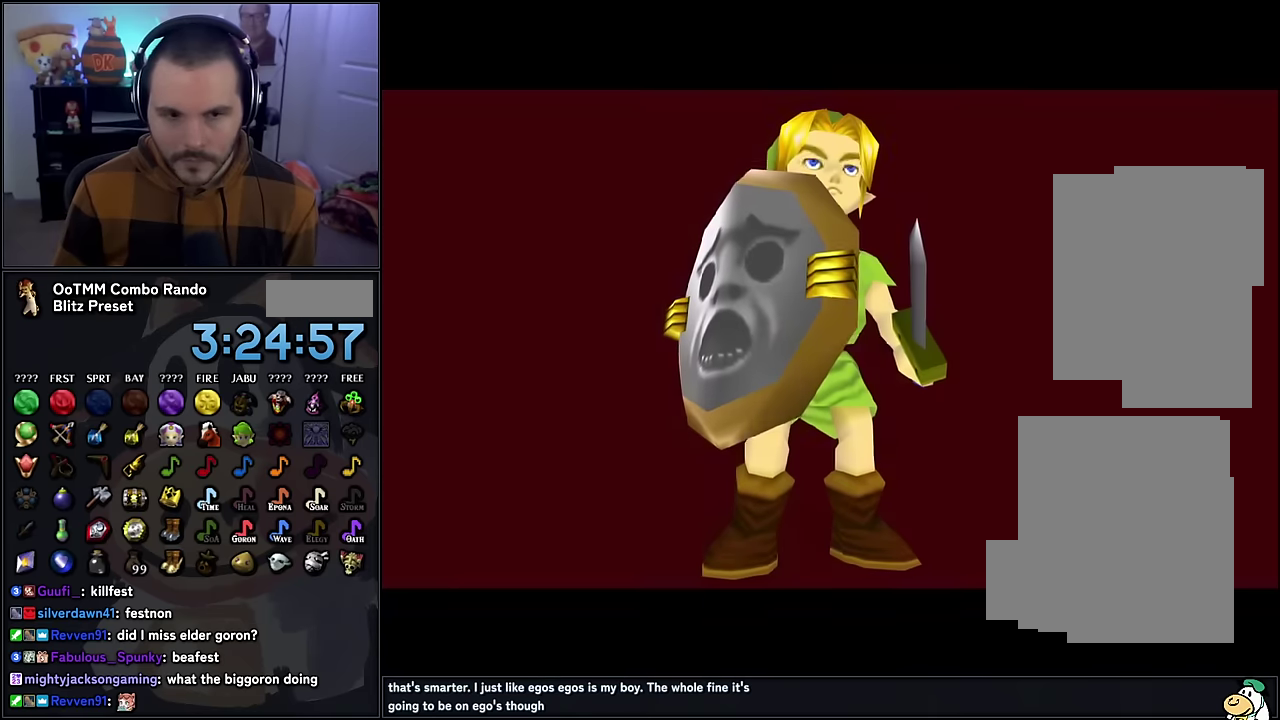
{"buttons": ["A"], "left_stick": "center", "events": [[50, "A", "down"], [100, "A", "up"], [500, "A", "down"]]}
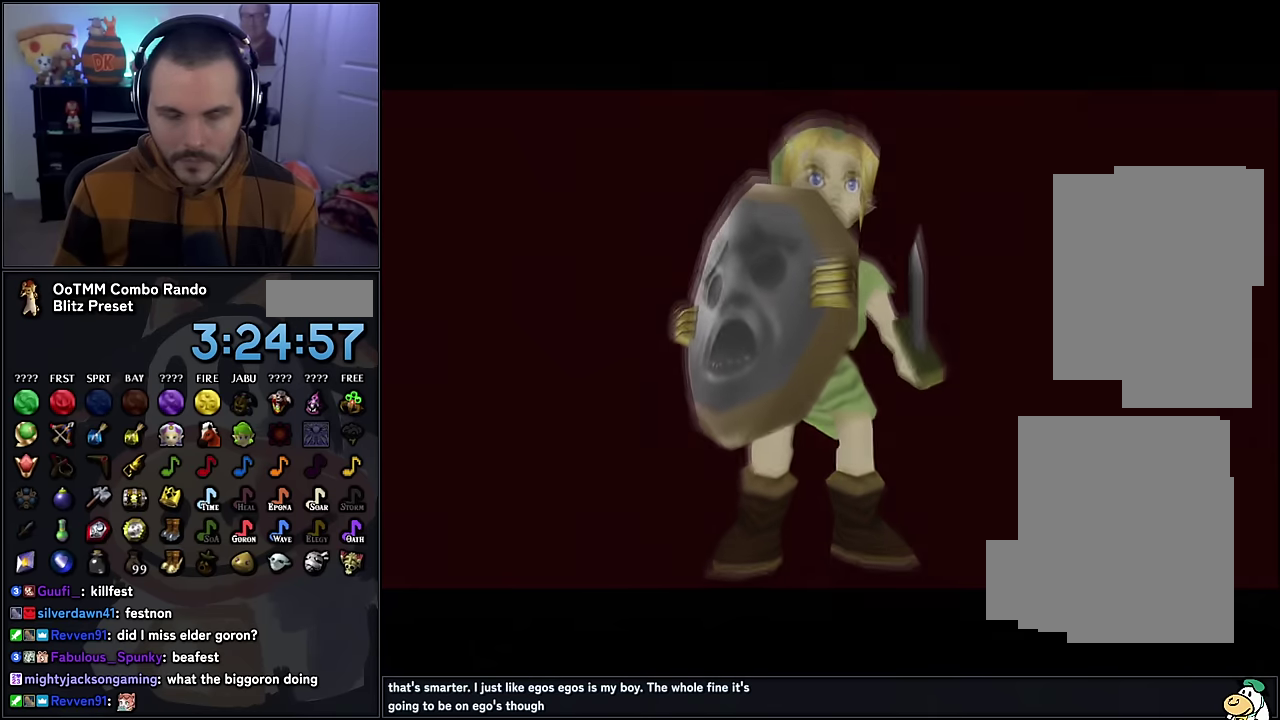
{"buttons": [], "left_stick": "center", "events": [[83, "A", "up"], [367, "A", "down"], [433, "A", "up"]]}
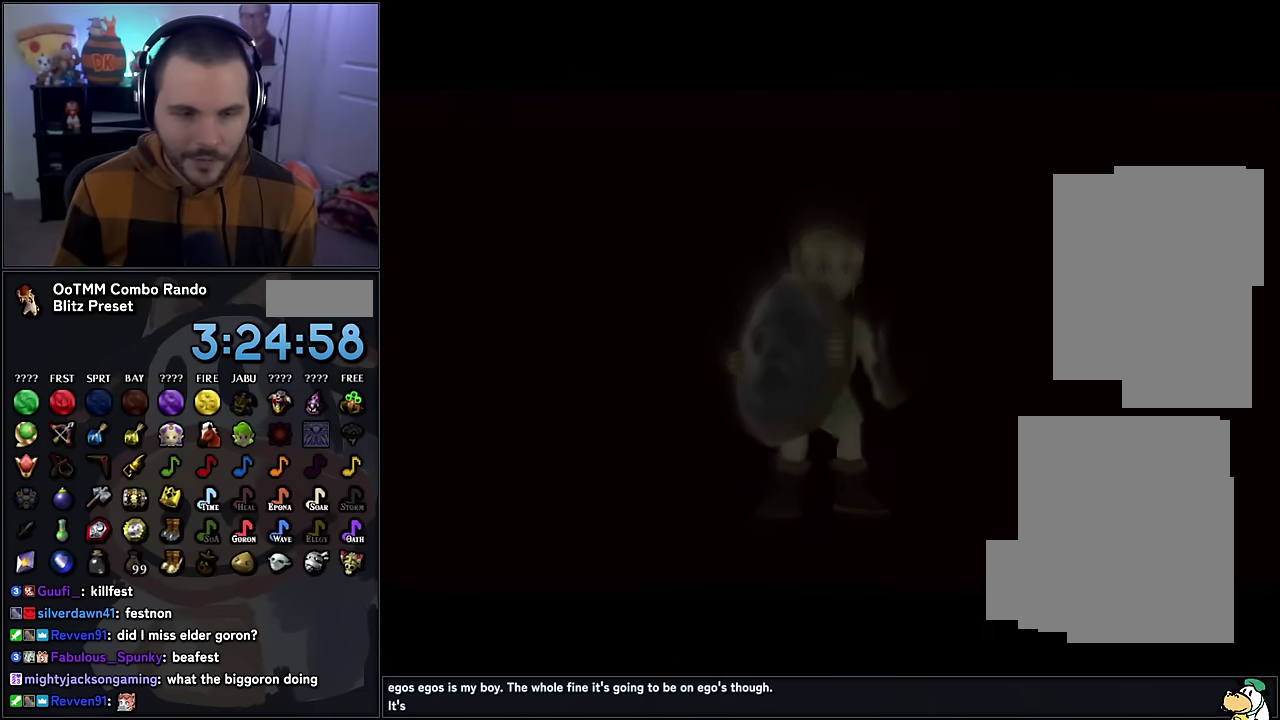
{"buttons": [], "left_stick": "center", "events": [[33, "A", "down"], [117, "A", "up"], [200, "A", "down"], [283, "A", "up"], [350, "A", "down"], [450, "A", "up"]]}
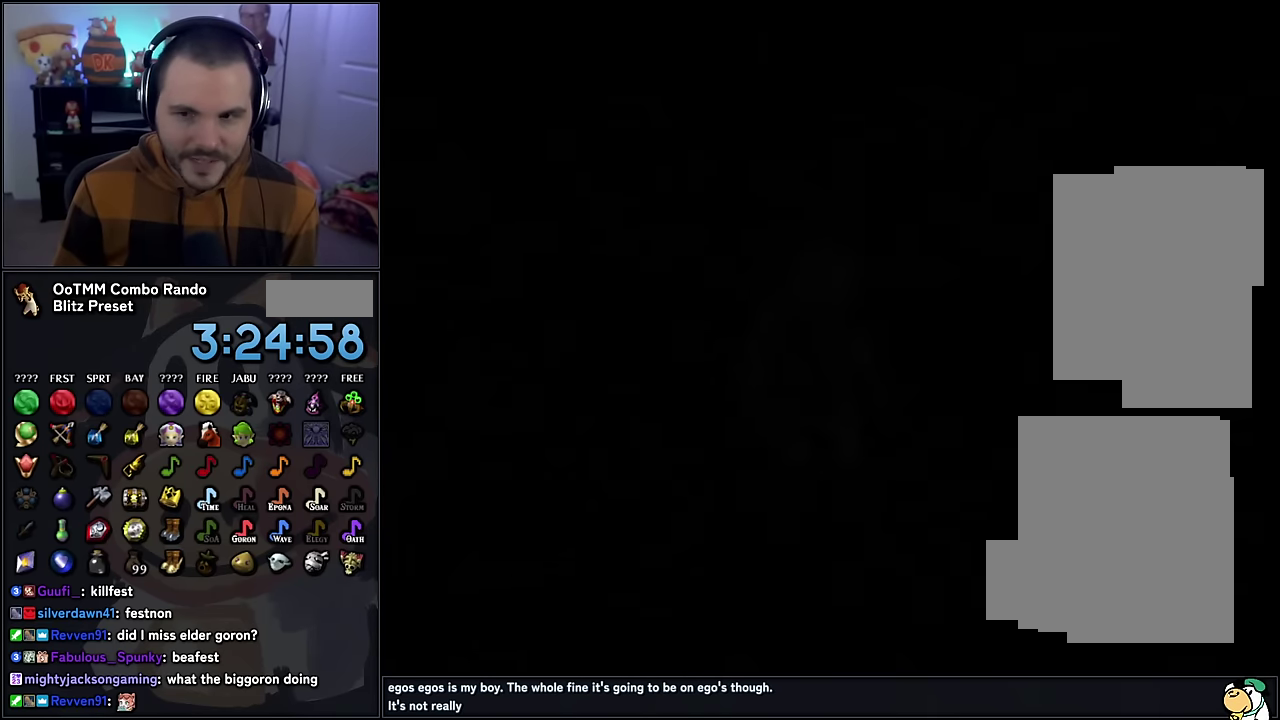
{"buttons": ["A"], "left_stick": "center", "events": [[33, "A", "down"], [100, "A", "up"], [200, "A", "down"], [250, "A", "up"], [500, "A", "down"]]}
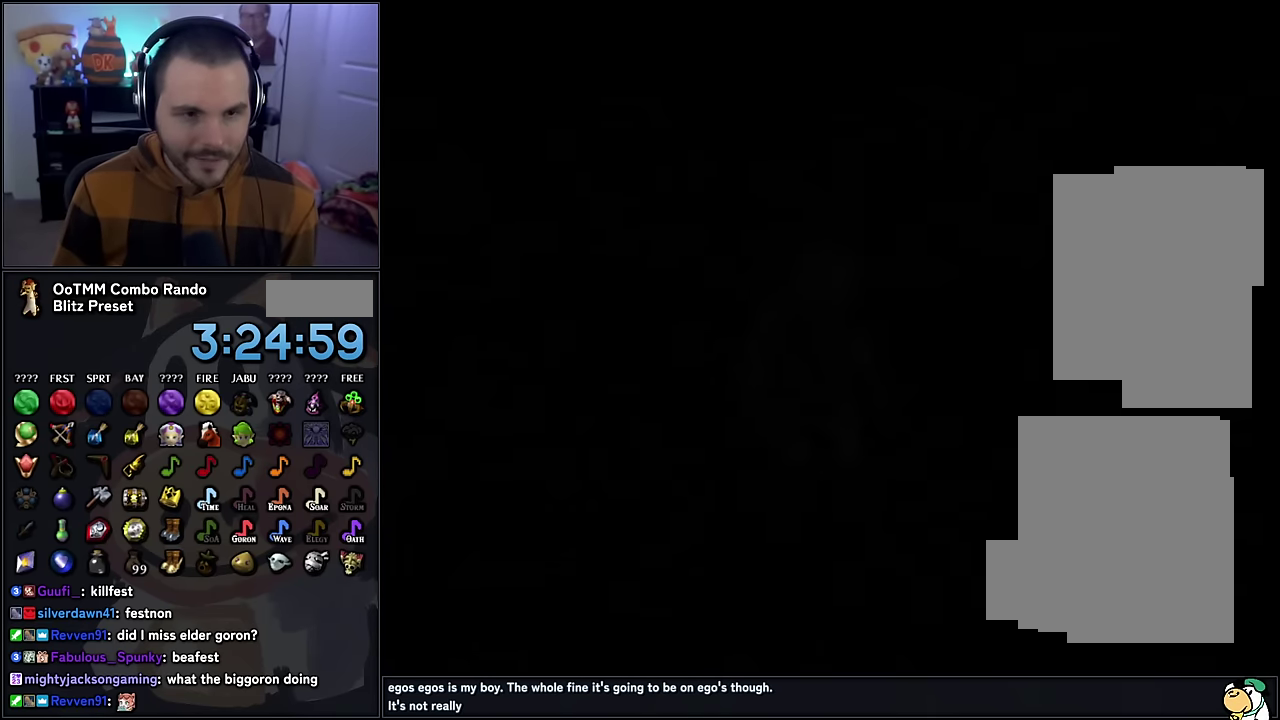
{"buttons": [], "left_stick": "center", "events": [[50, "A", "up"], [167, "A", "down"], [233, "A", "up"]]}
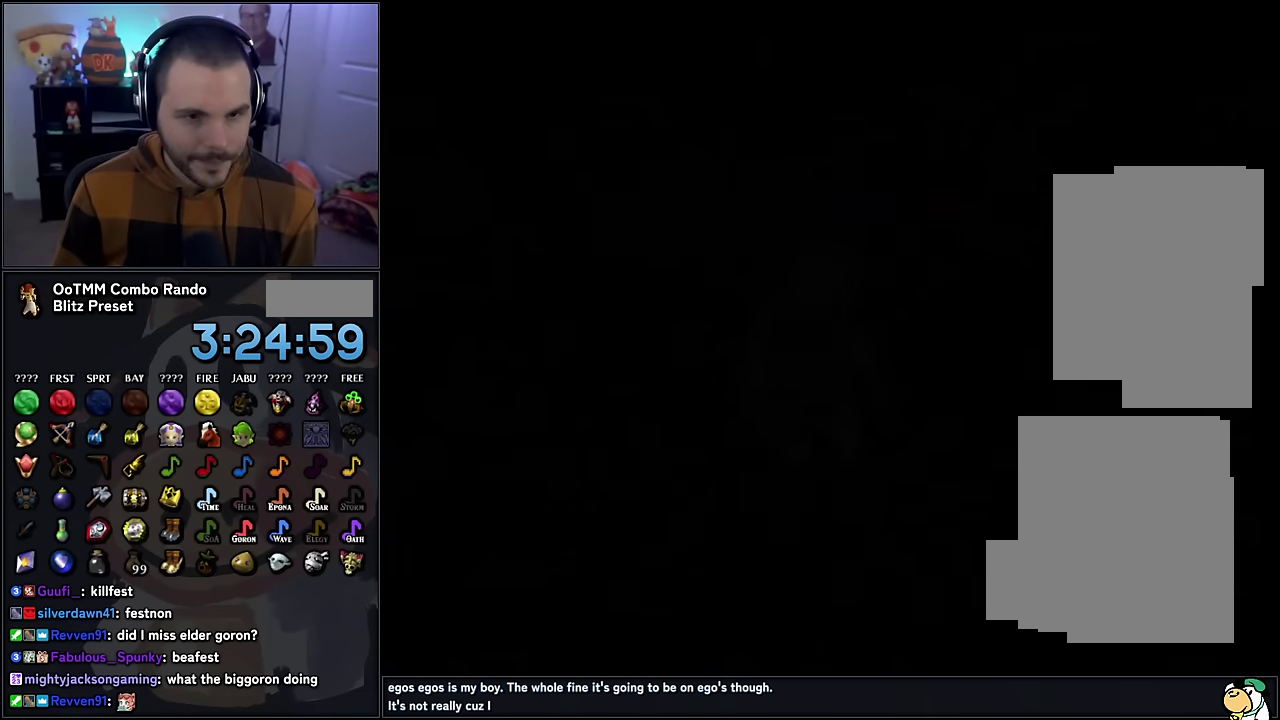
{"buttons": [], "left_stick": "center", "events": []}